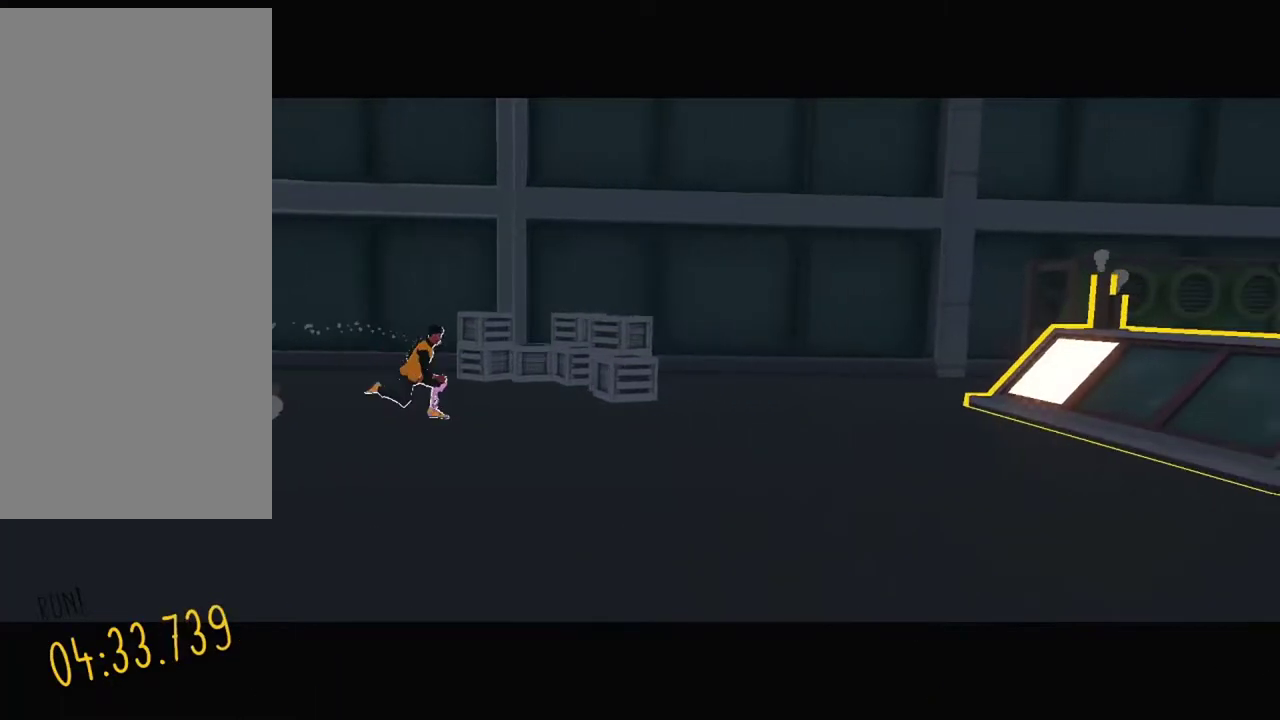
Gameplay with a controller; each line is a JSON object with the inputs held at the frame after it. "events" lists button and stick changes between this image and that frame as [ms after this image, input, new state], when the widget could be followed in between. Not read: DPAD_RIGHT DPAD_UP L3 R3.
{"buttons": [], "events": []}
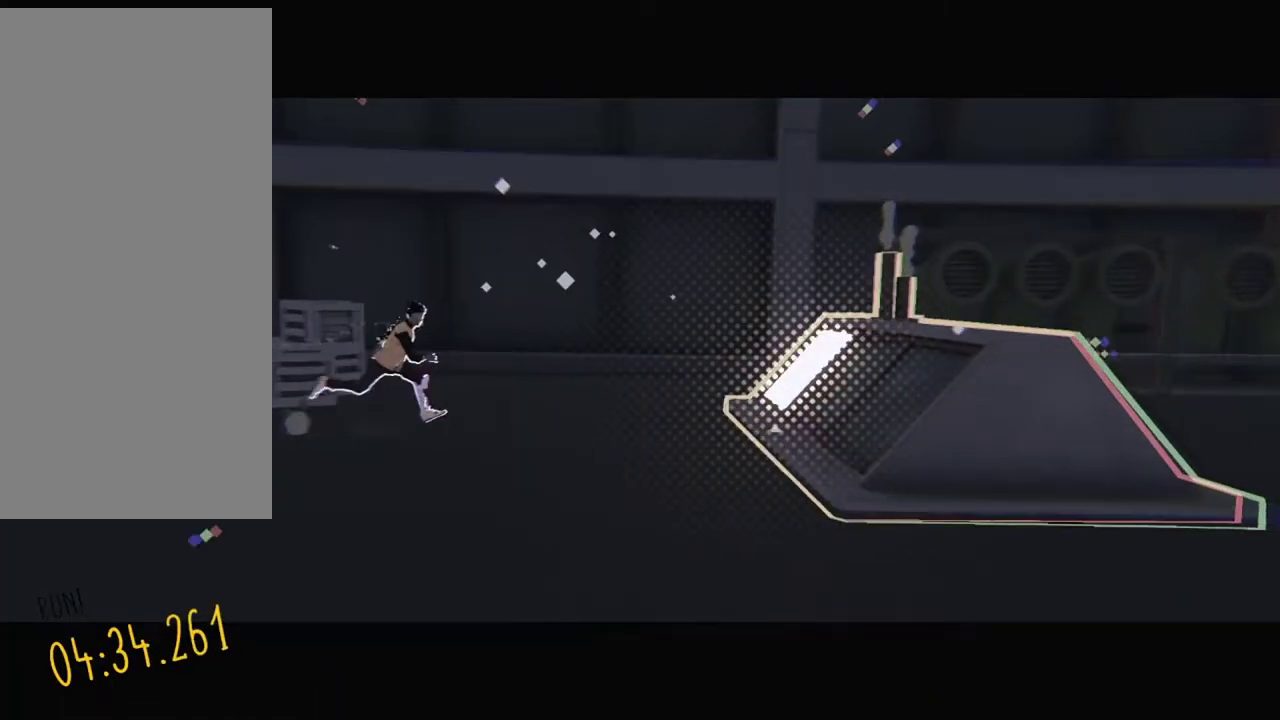
{"buttons": [], "events": []}
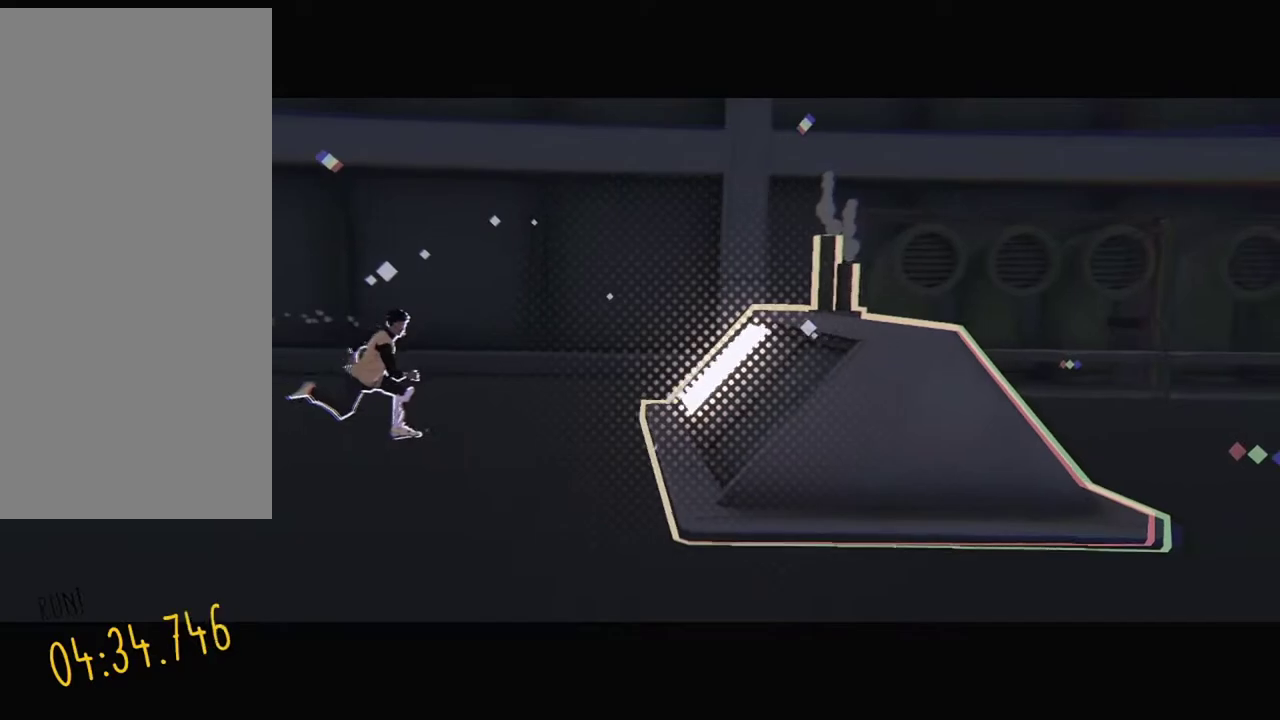
{"buttons": ["DPAD_LEFT"], "events": [[300, "DPAD_LEFT", "down"]]}
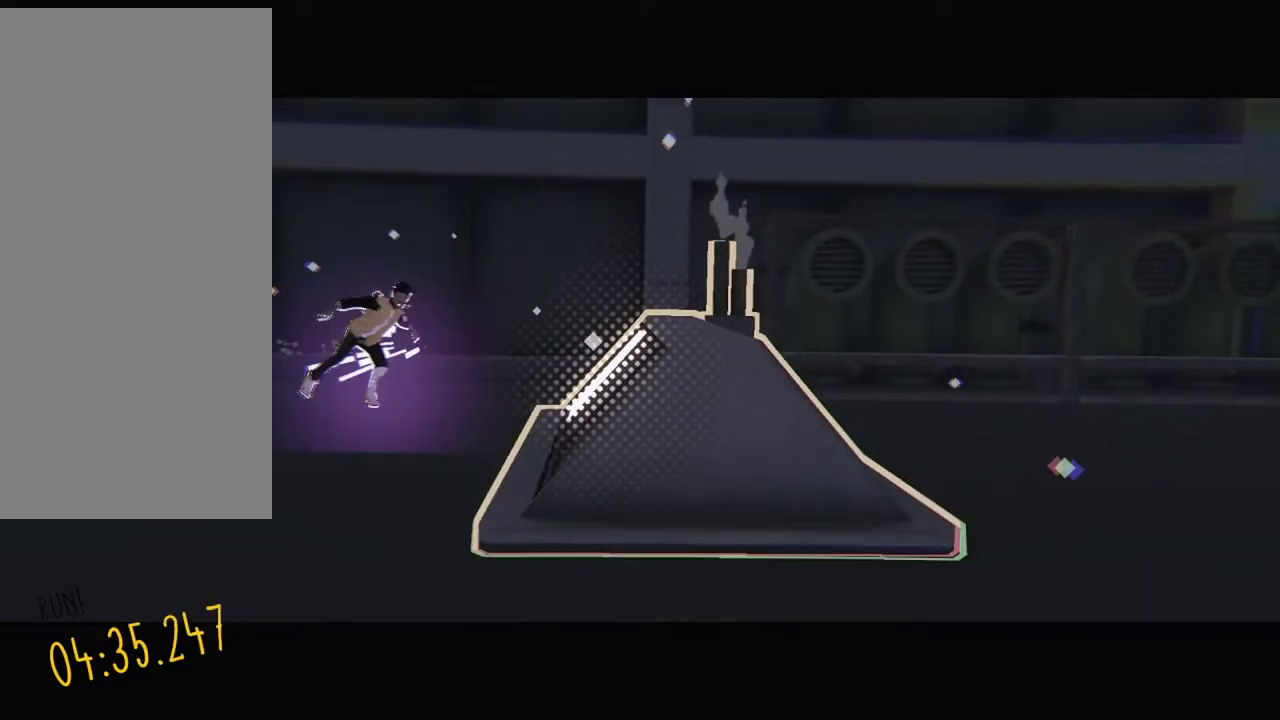
{"buttons": ["DPAD_LEFT"], "events": []}
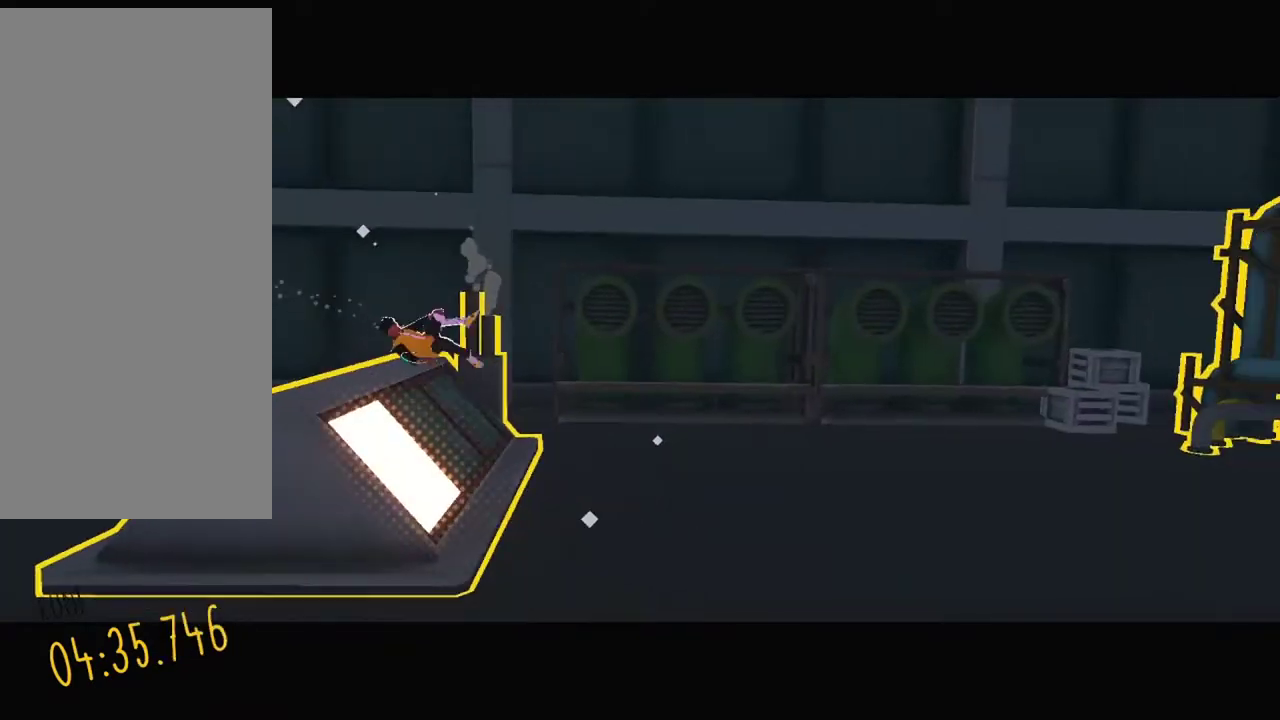
{"buttons": [], "events": [[167, "DPAD_LEFT", "up"]]}
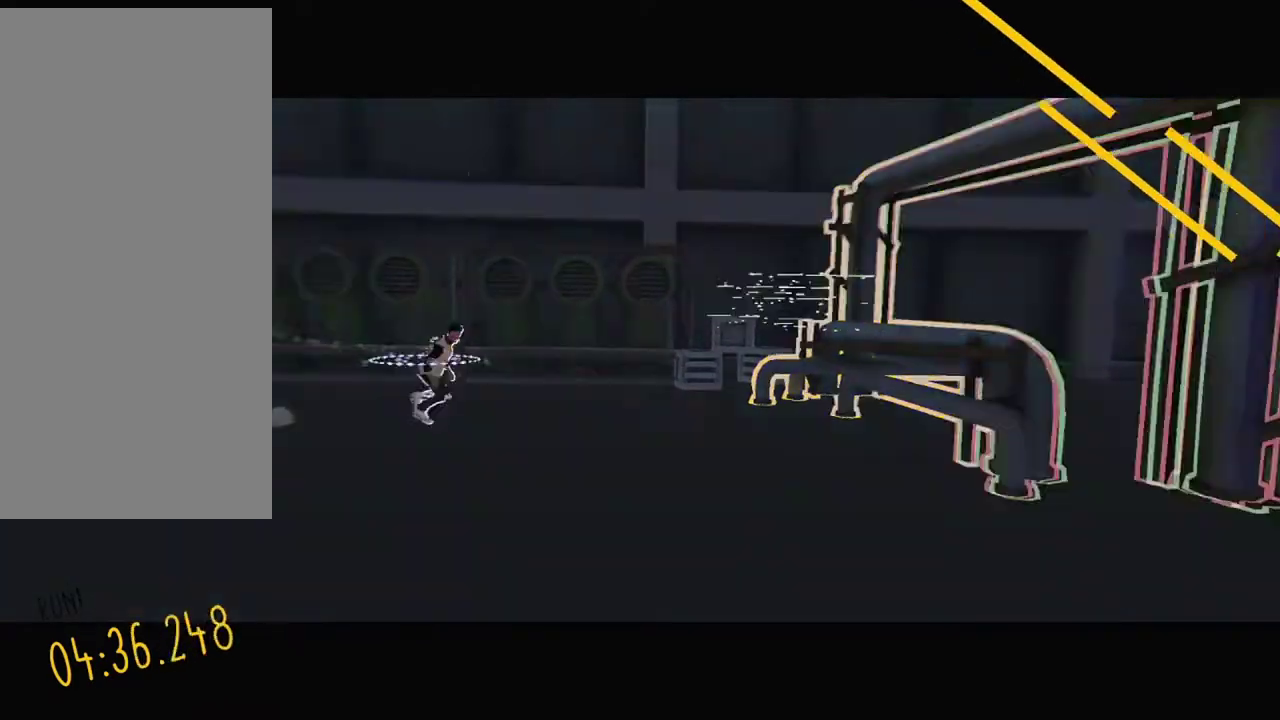
{"buttons": [], "events": []}
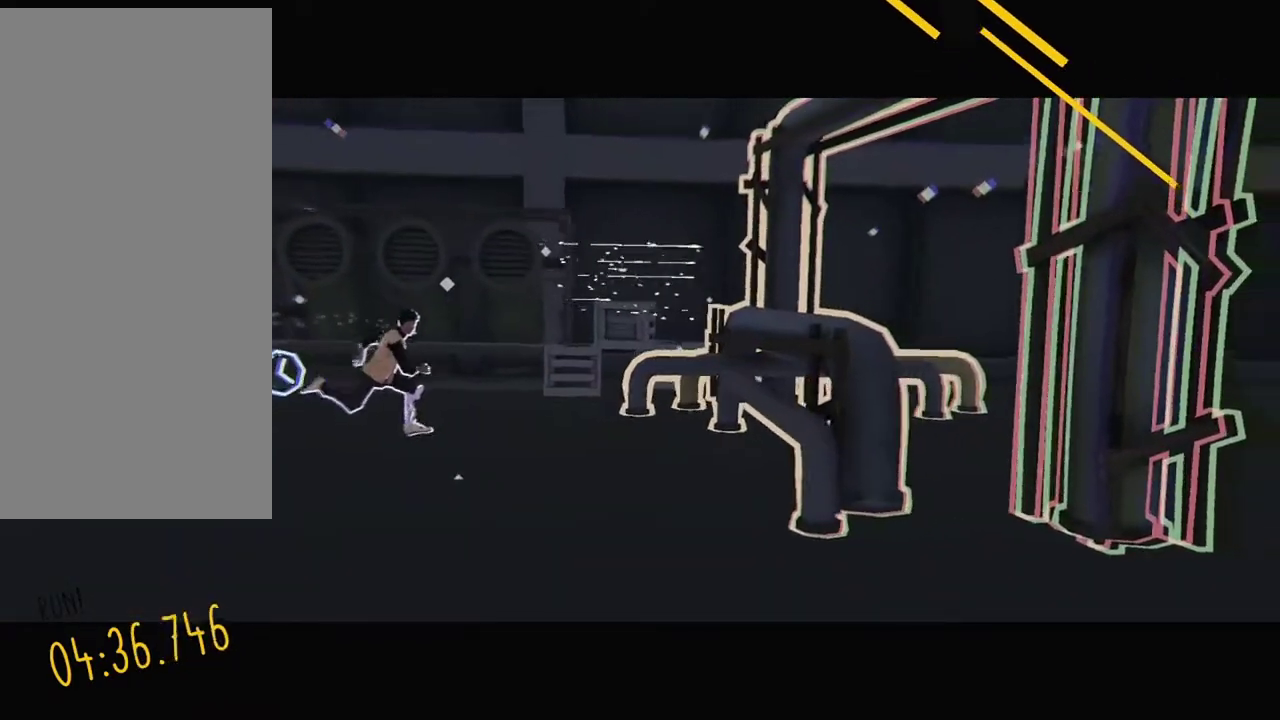
{"buttons": ["DPAD_LEFT"], "events": [[300, "DPAD_LEFT", "down"]]}
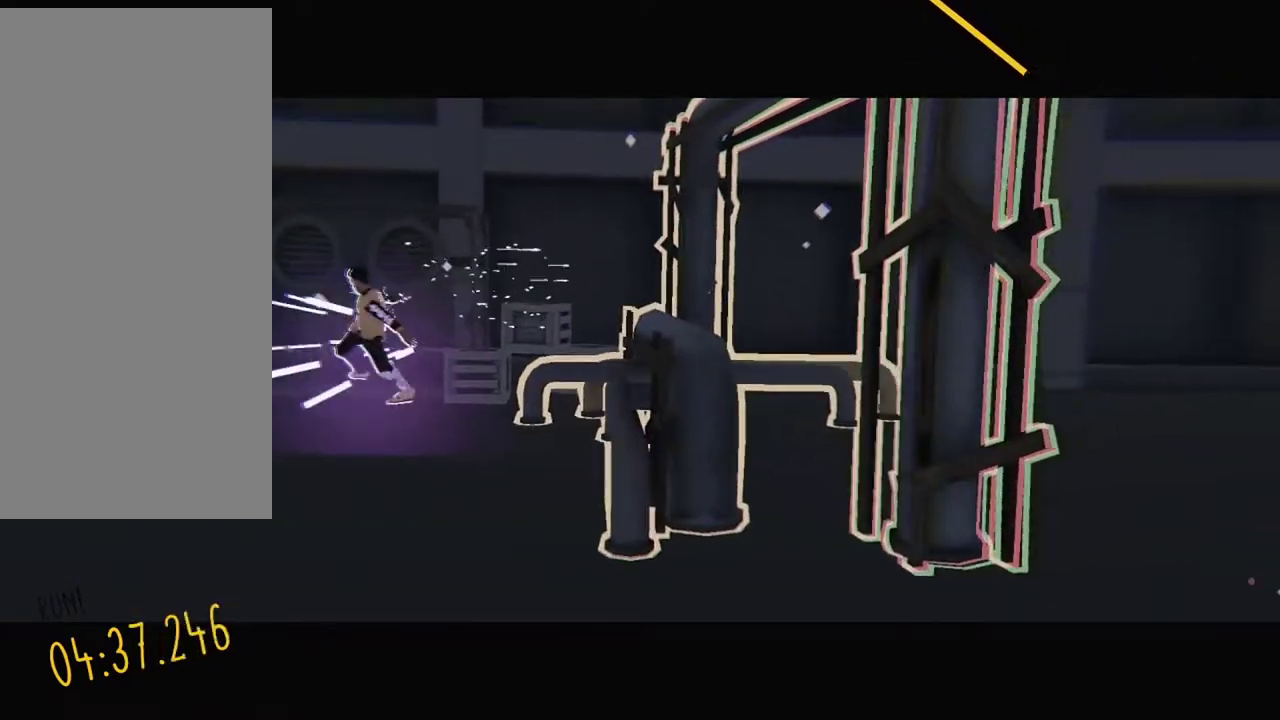
{"buttons": ["DPAD_LEFT"], "events": []}
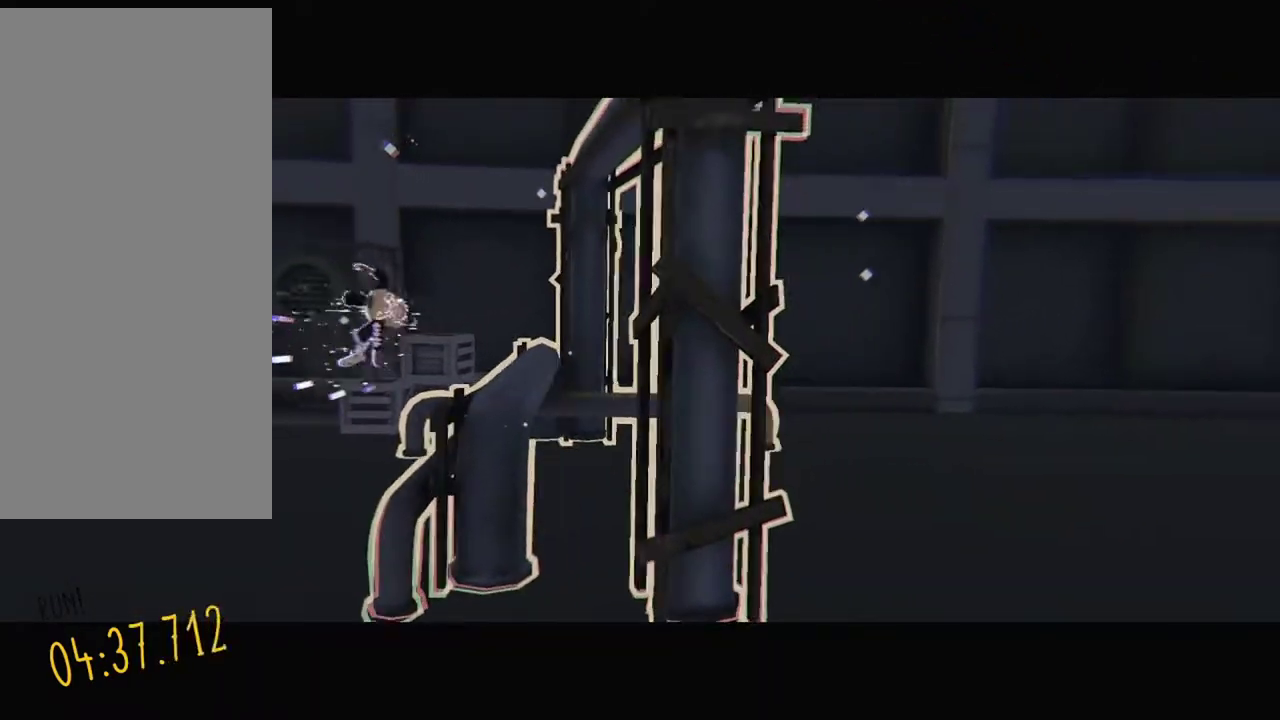
{"buttons": [], "events": [[417, "DPAD_LEFT", "up"]]}
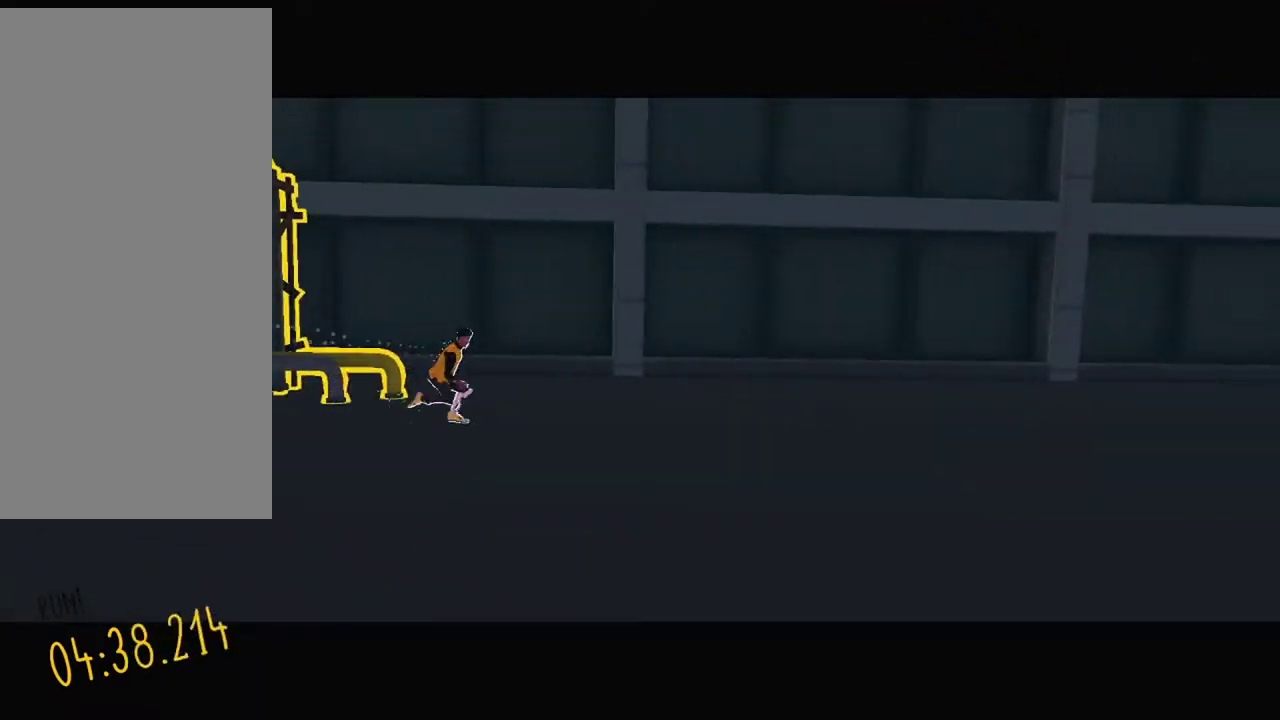
{"buttons": [], "events": []}
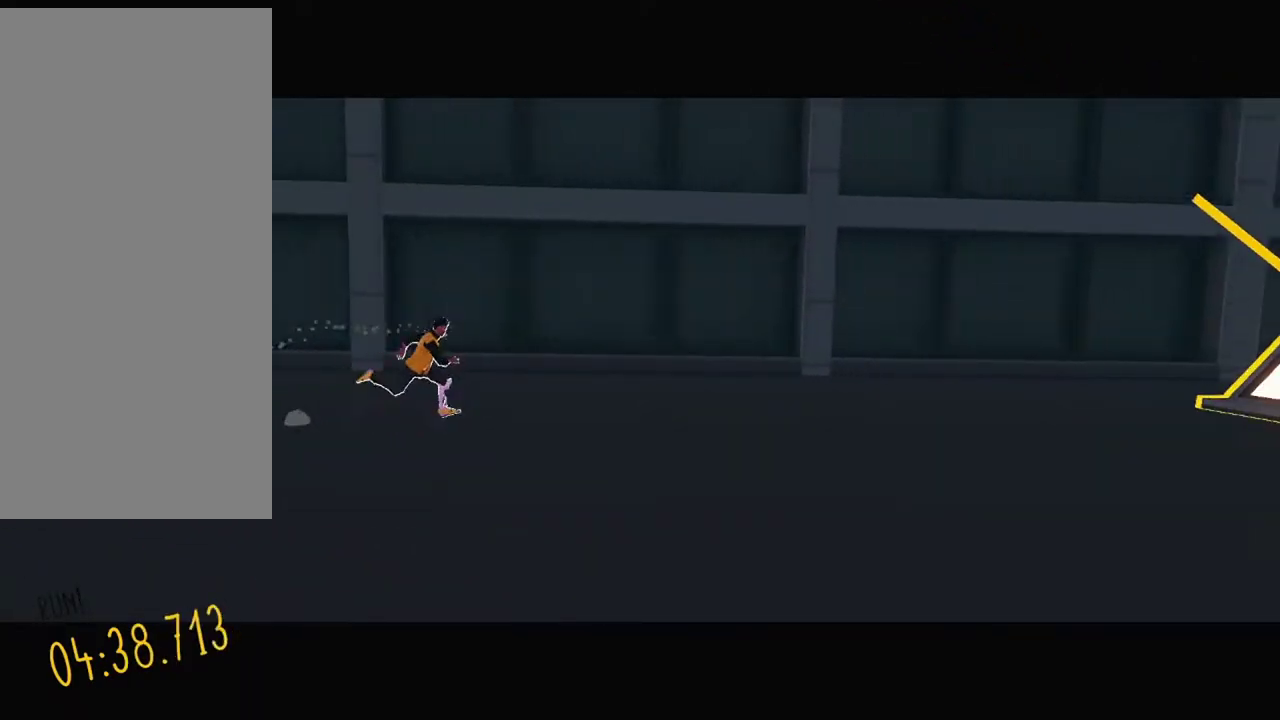
{"buttons": [], "events": []}
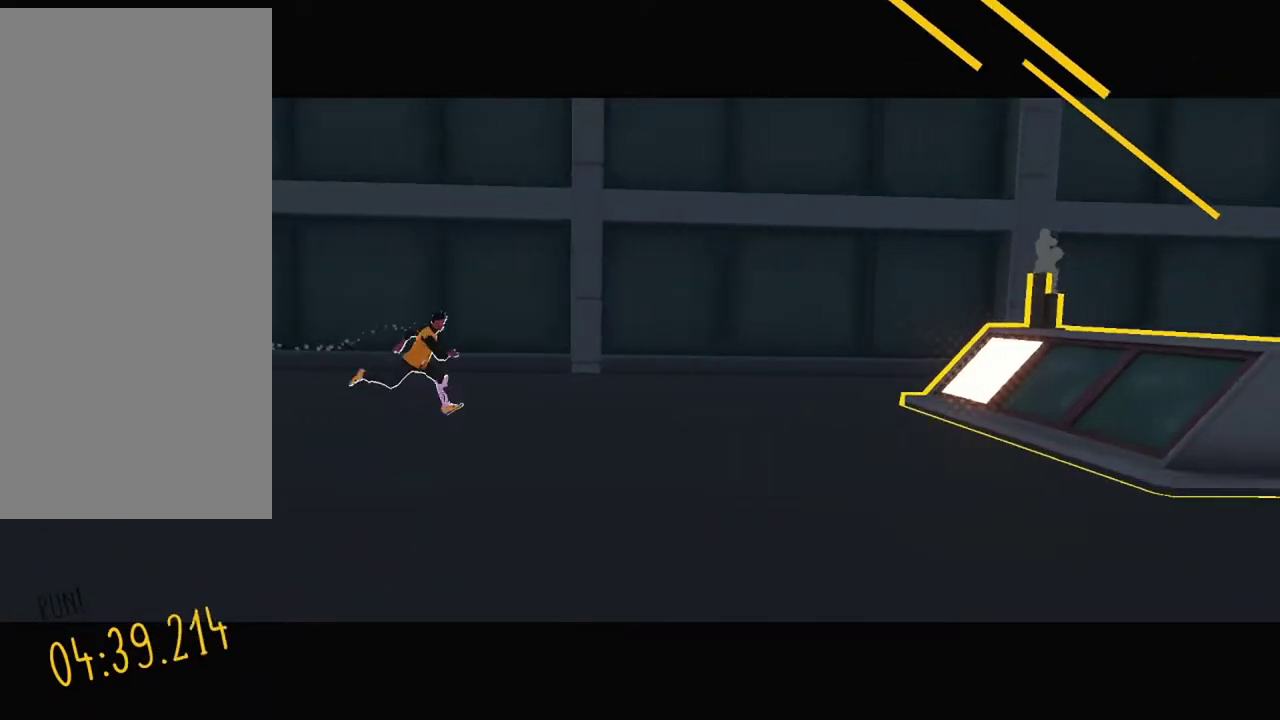
{"buttons": [], "events": []}
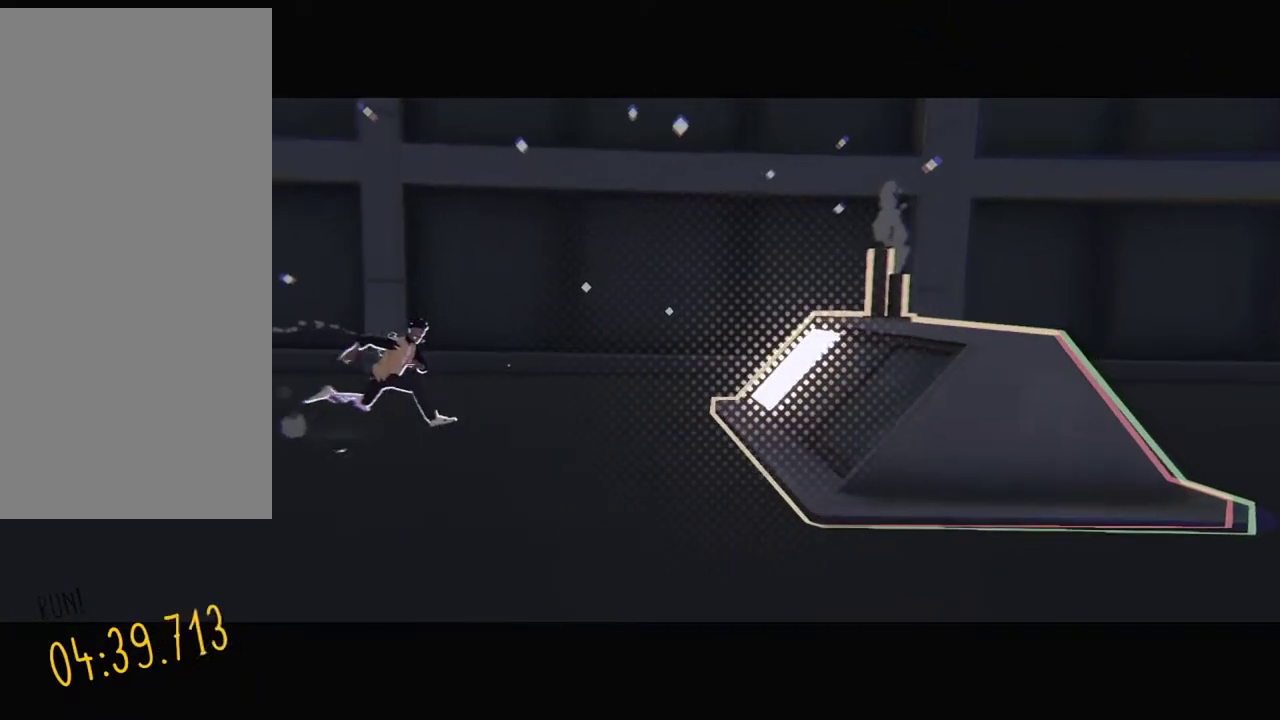
{"buttons": [], "events": []}
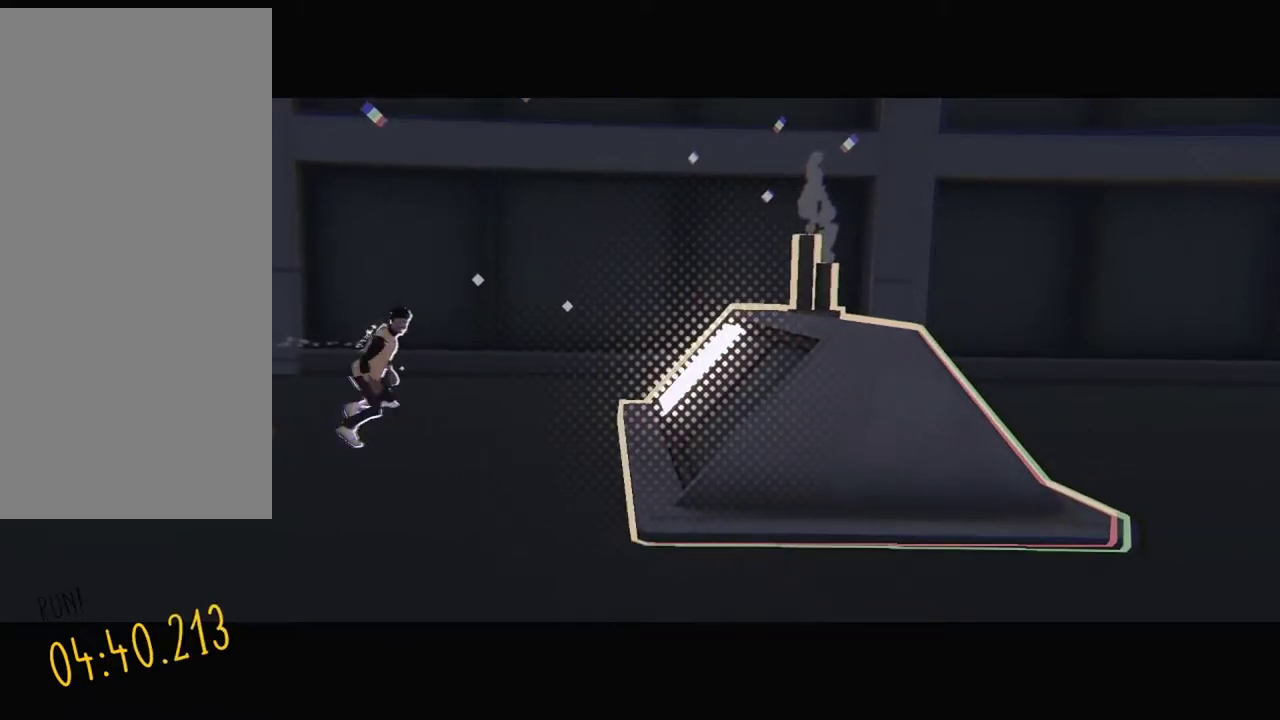
{"buttons": ["DPAD_LEFT"], "events": [[116, "DPAD_LEFT", "down"]]}
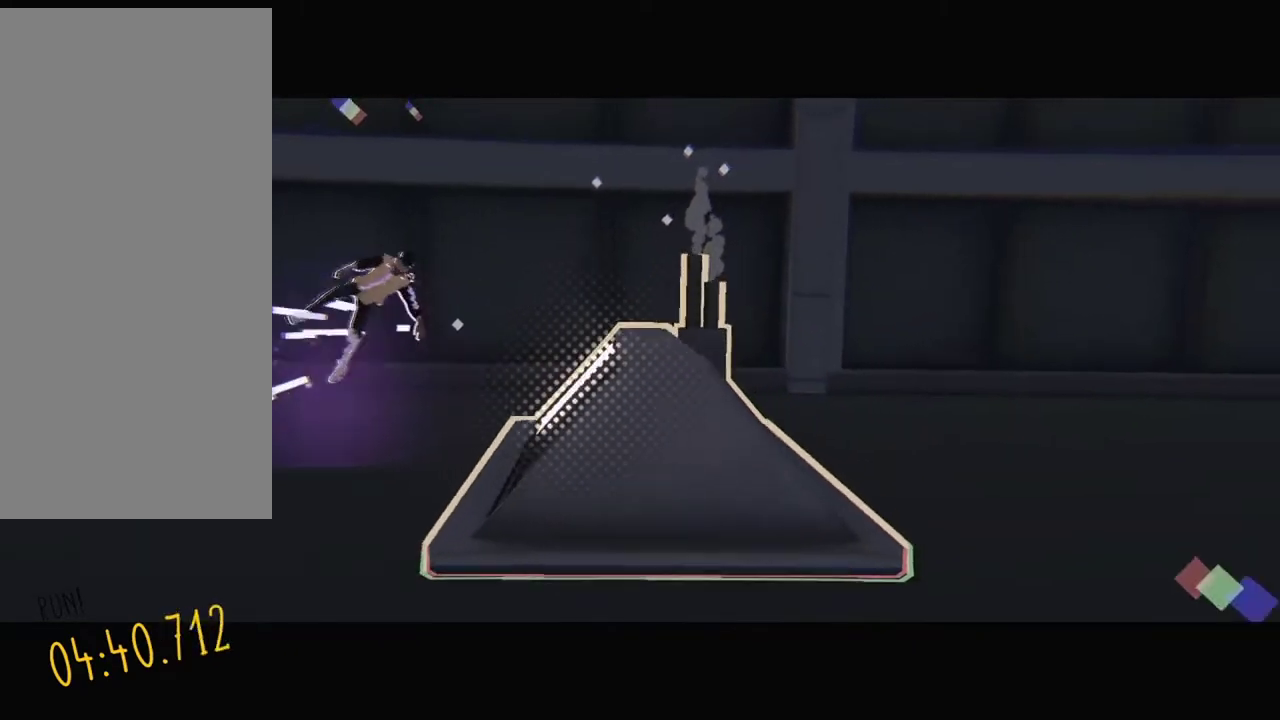
{"buttons": ["DPAD_LEFT"], "events": []}
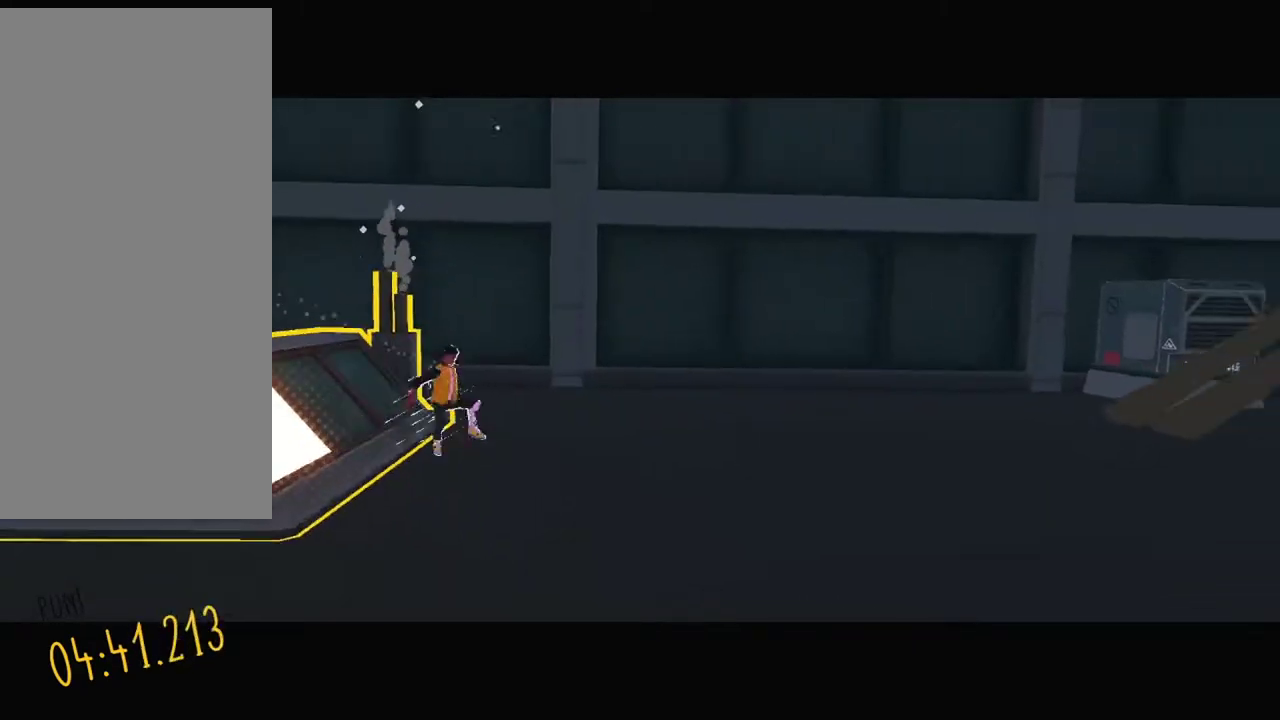
{"buttons": [], "events": [[83, "DPAD_LEFT", "up"]]}
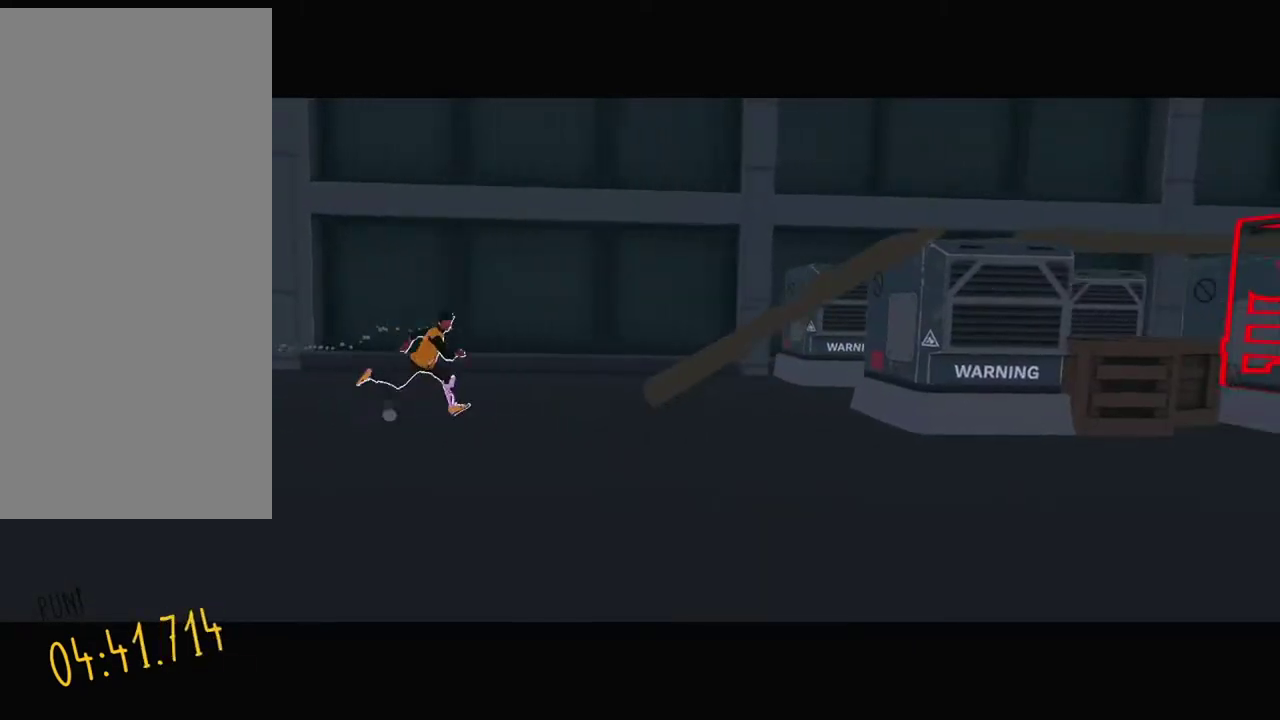
{"buttons": [], "events": []}
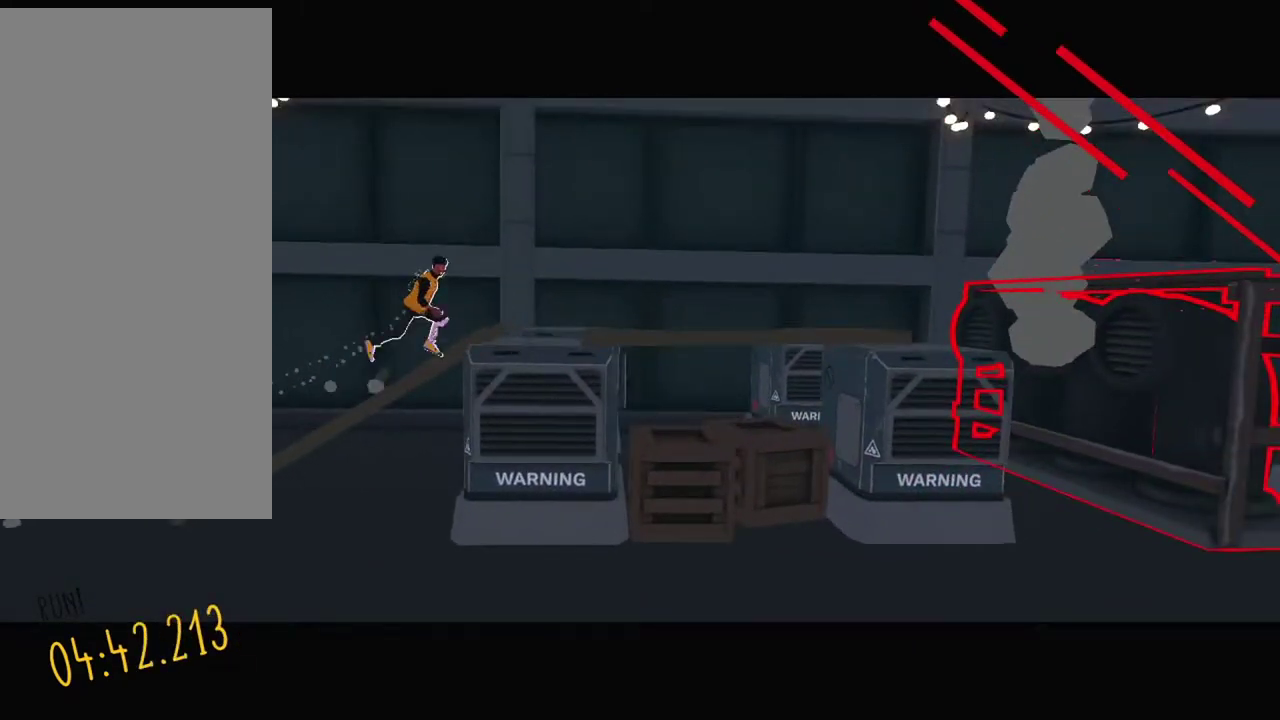
{"buttons": [], "events": []}
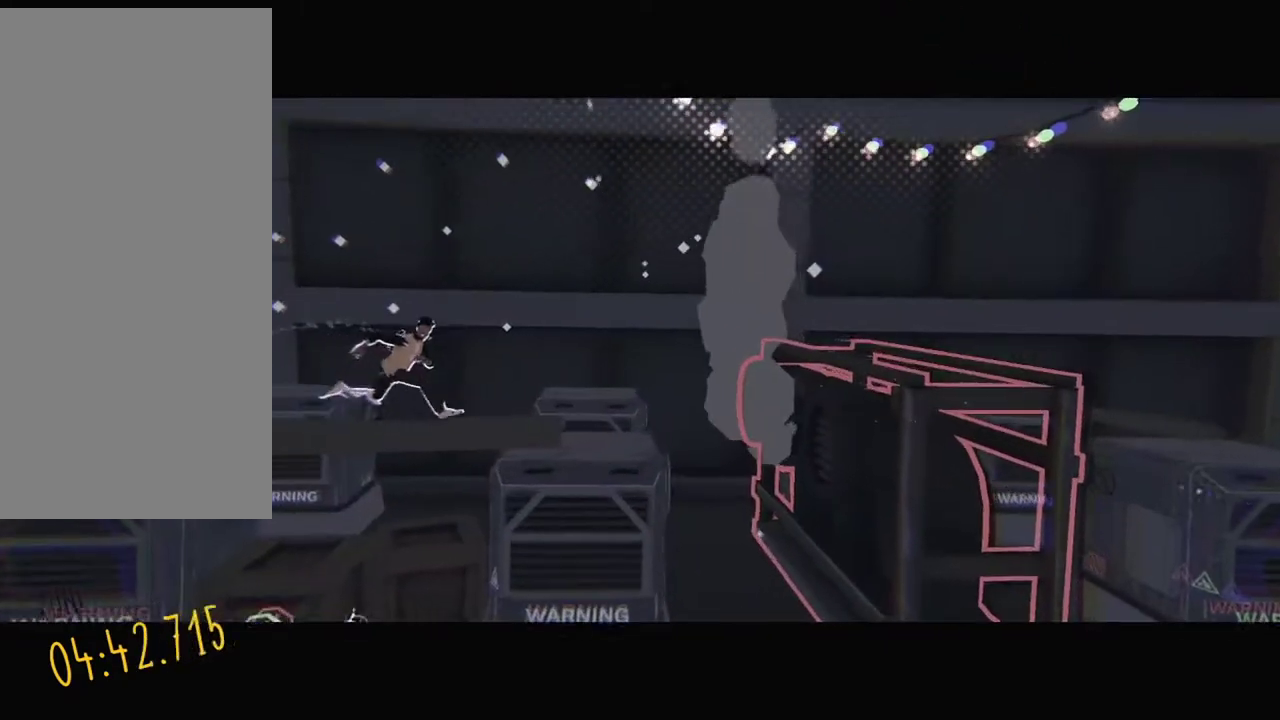
{"buttons": [], "events": []}
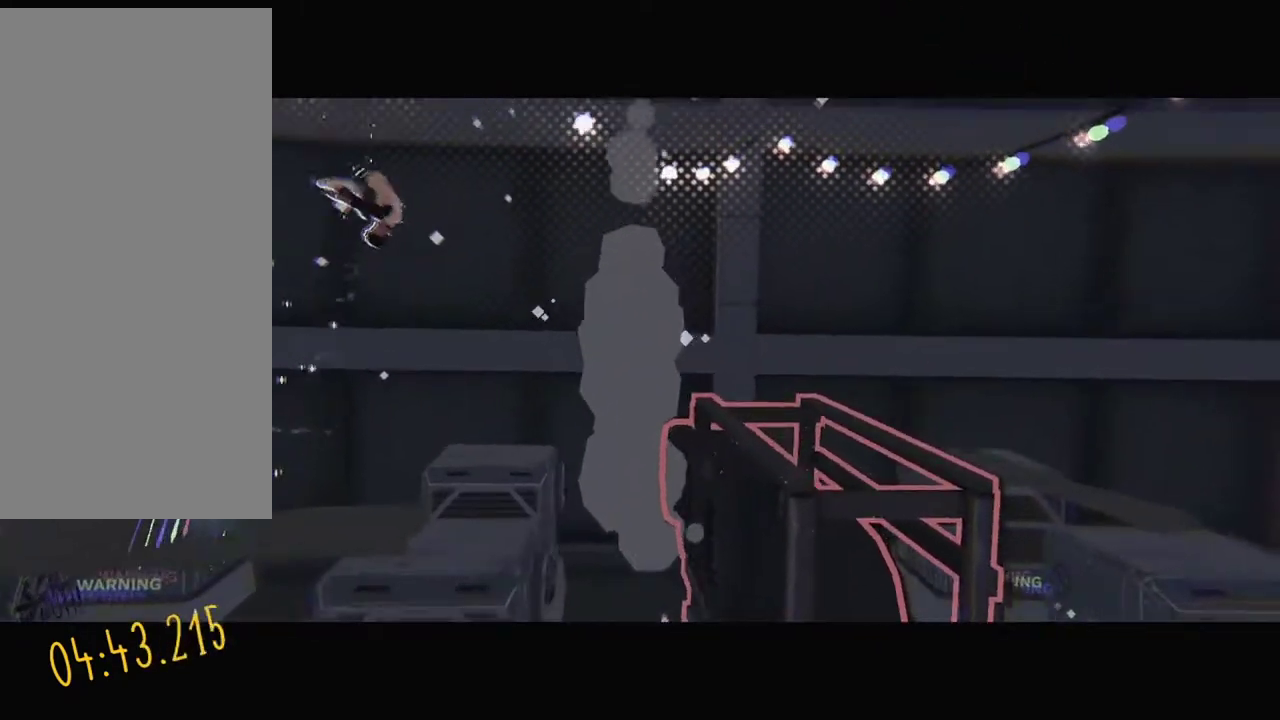
{"buttons": [], "events": []}
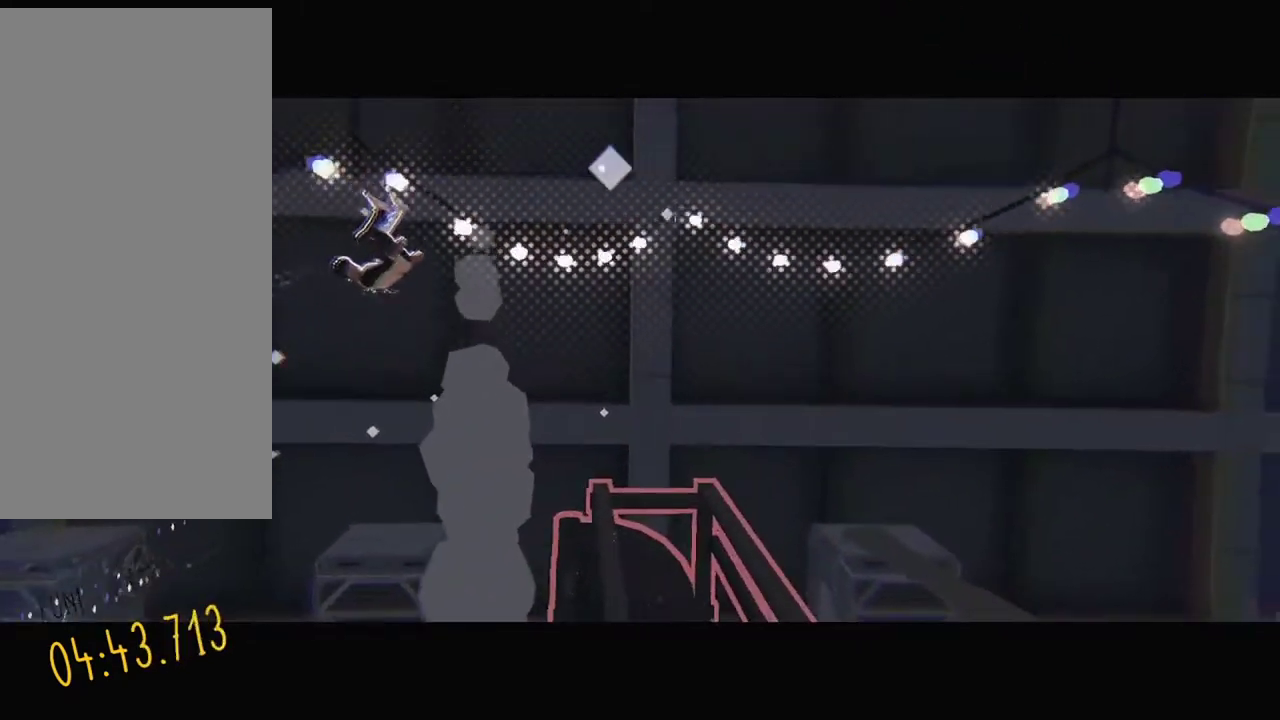
{"buttons": [], "events": []}
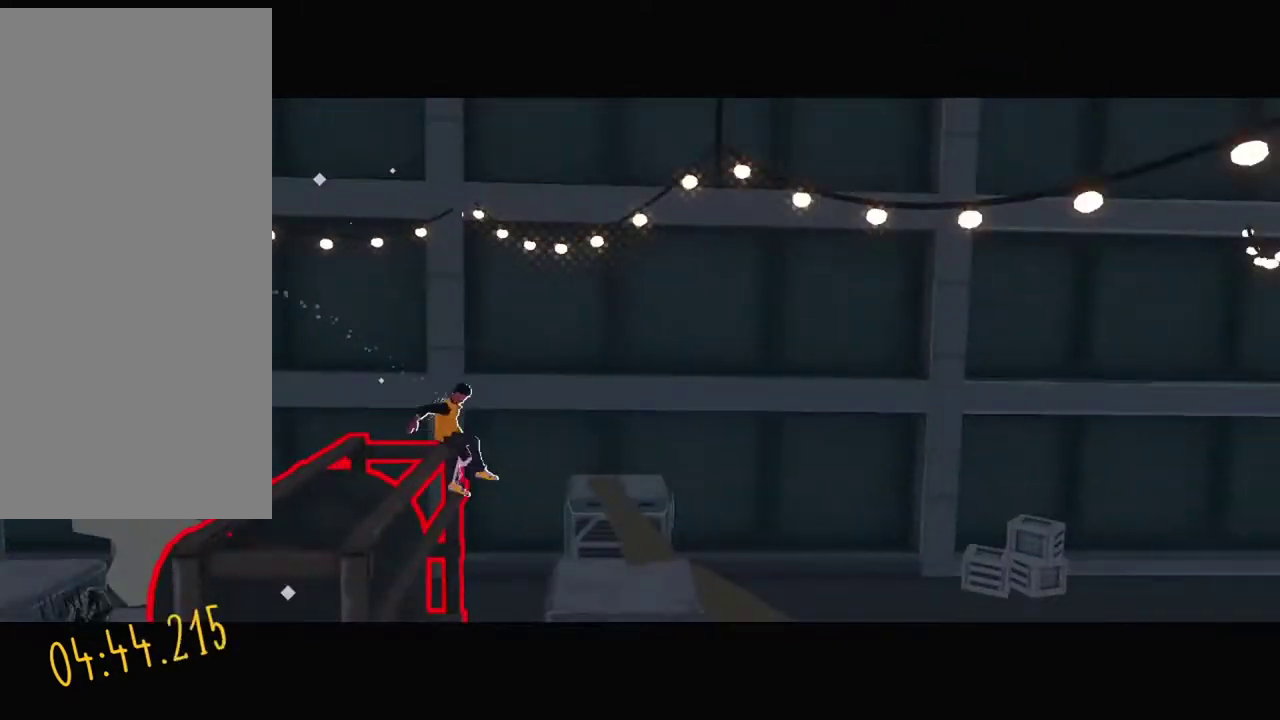
{"buttons": [], "events": []}
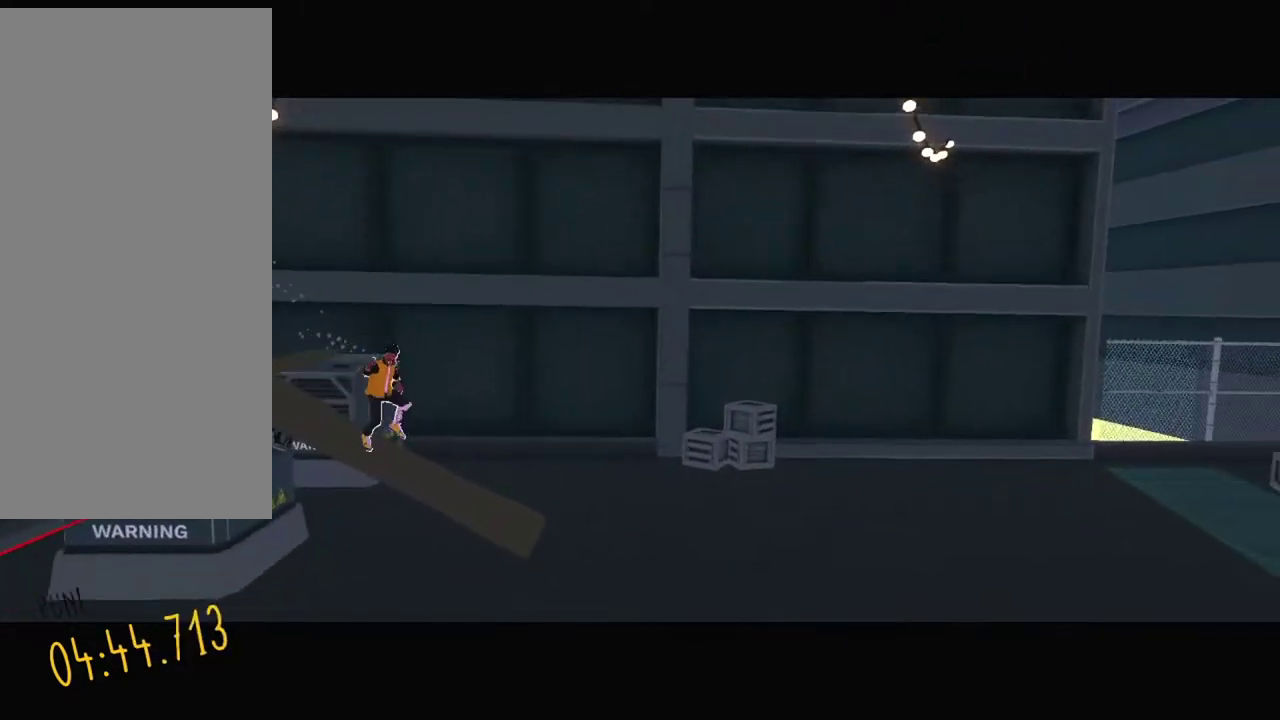
{"buttons": [], "events": []}
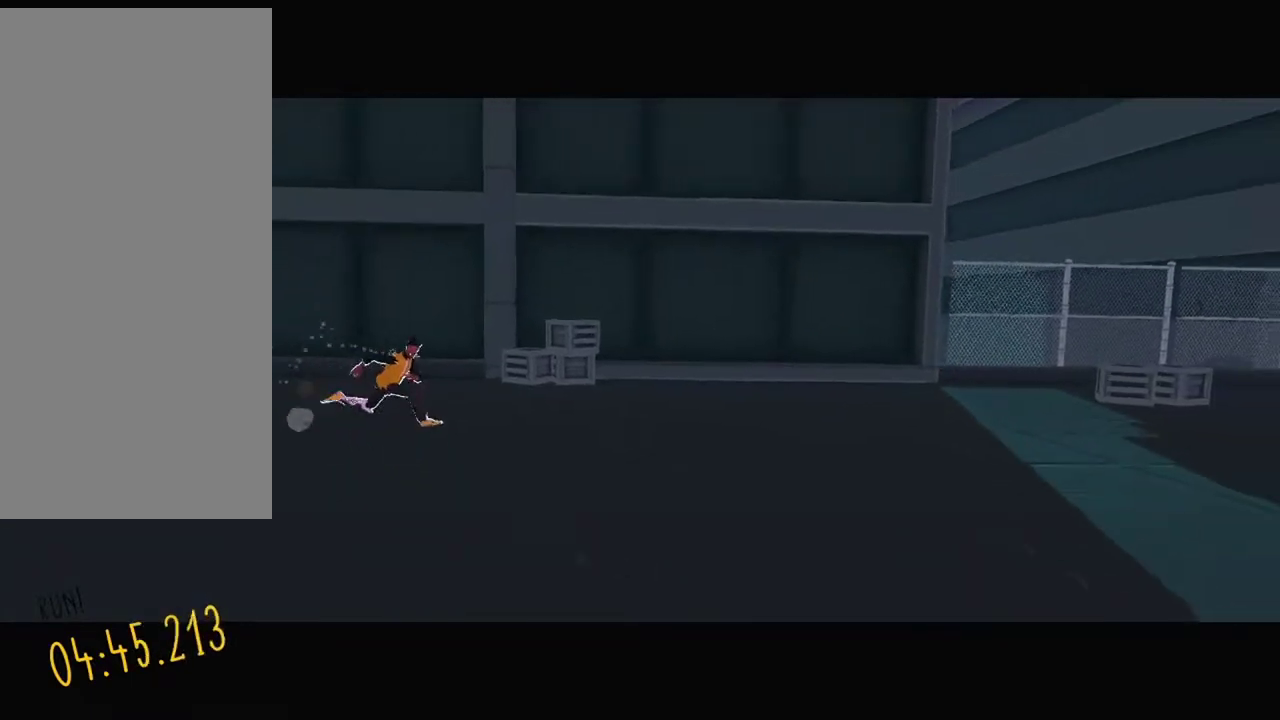
{"buttons": [], "events": []}